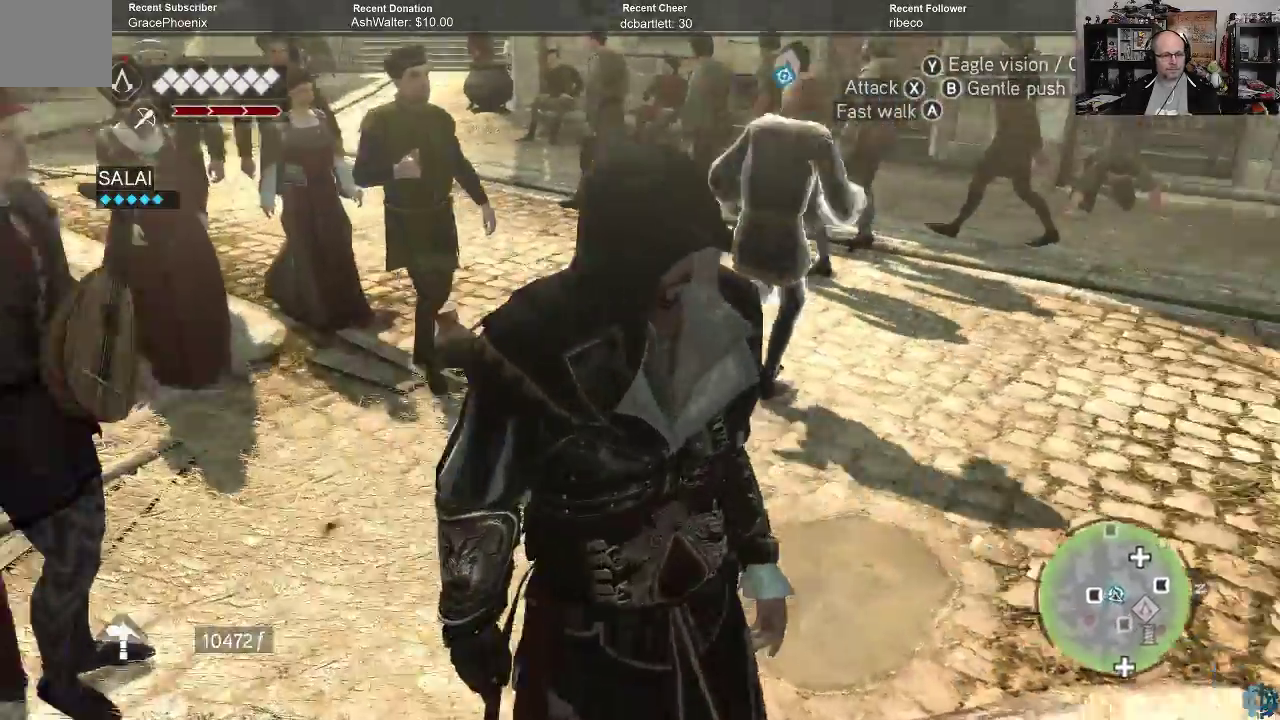
Gameplay with a controller (Xbox layout); each line is a JSON object with the inputs held at the frame after it. "events" lists button and stick changes between this image and that frame as [ms after this image, input, new state], when the widget could be followed in between.
{"buttons": ["R2"], "left_stick": "up", "right_stick": "center", "events": [[167, "R2", "down"], [200, "right_stick", "center"]]}
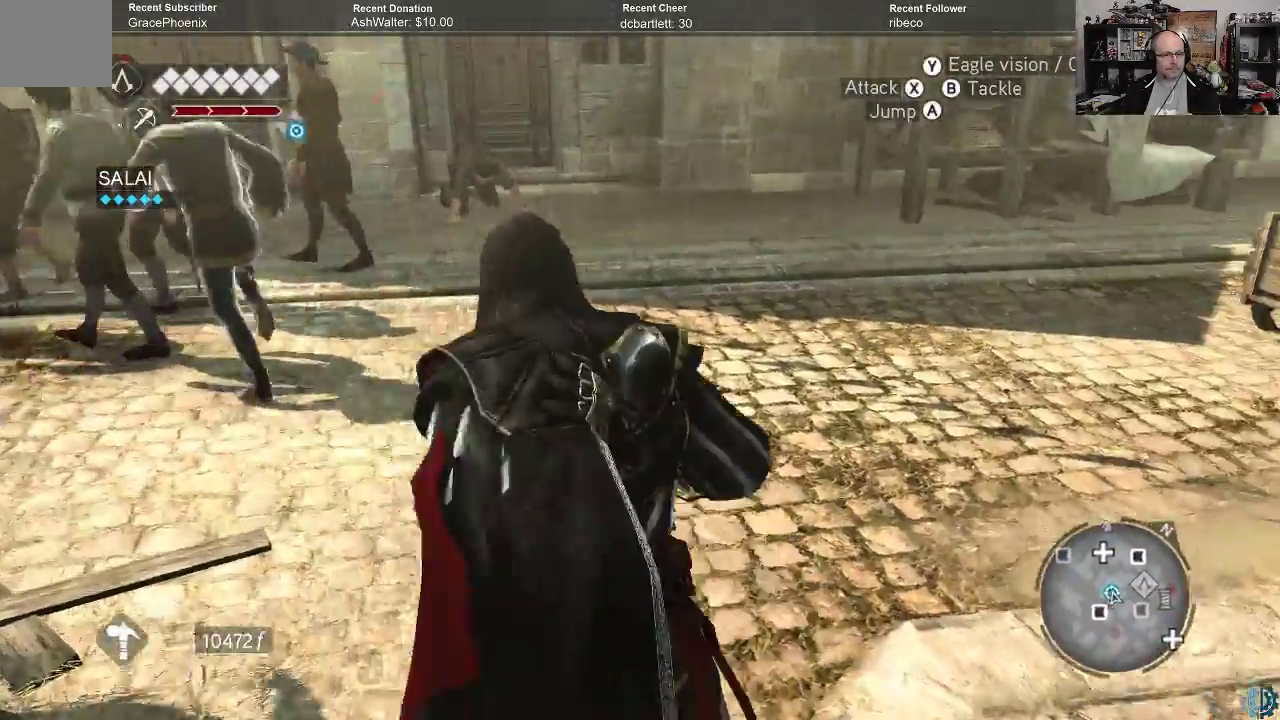
{"buttons": ["R2"], "left_stick": "up", "right_stick": "left", "events": [[67, "right_stick", "up-left"], [200, "right_stick", "left"]]}
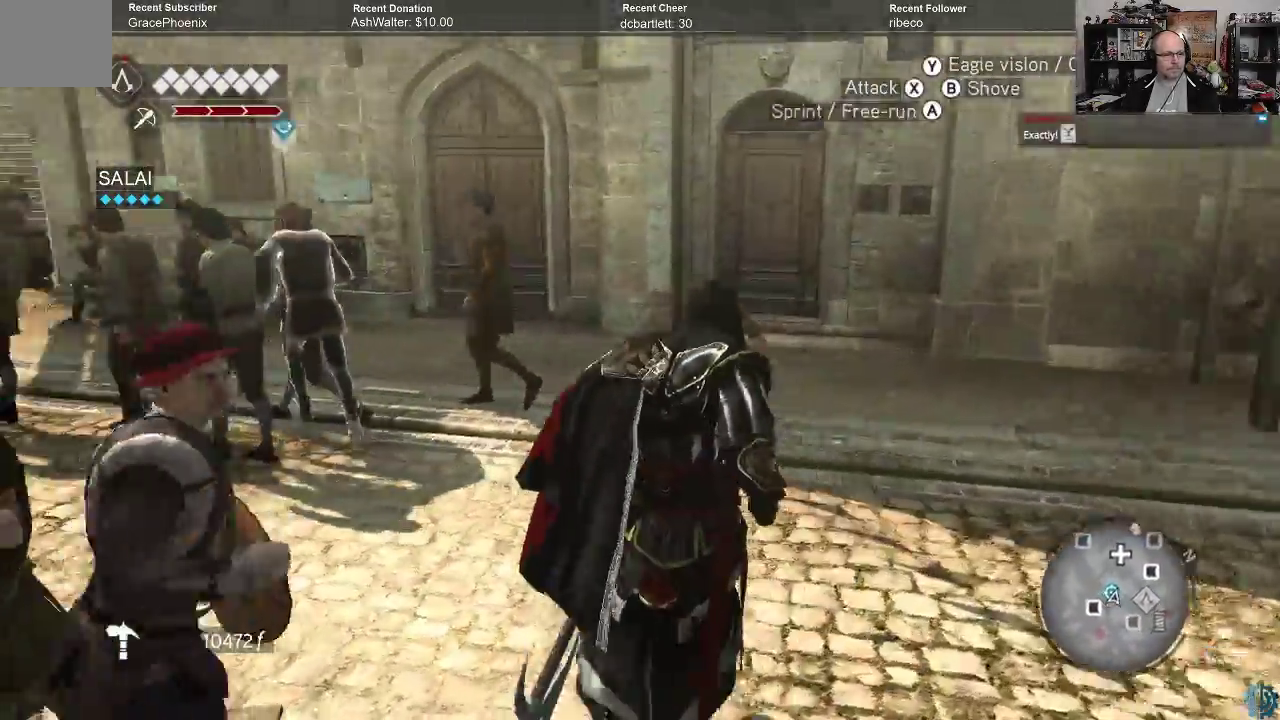
{"buttons": ["R2"], "left_stick": "up-left", "right_stick": "center", "events": [[233, "right_stick", "center"], [467, "left_stick", "up-left"]]}
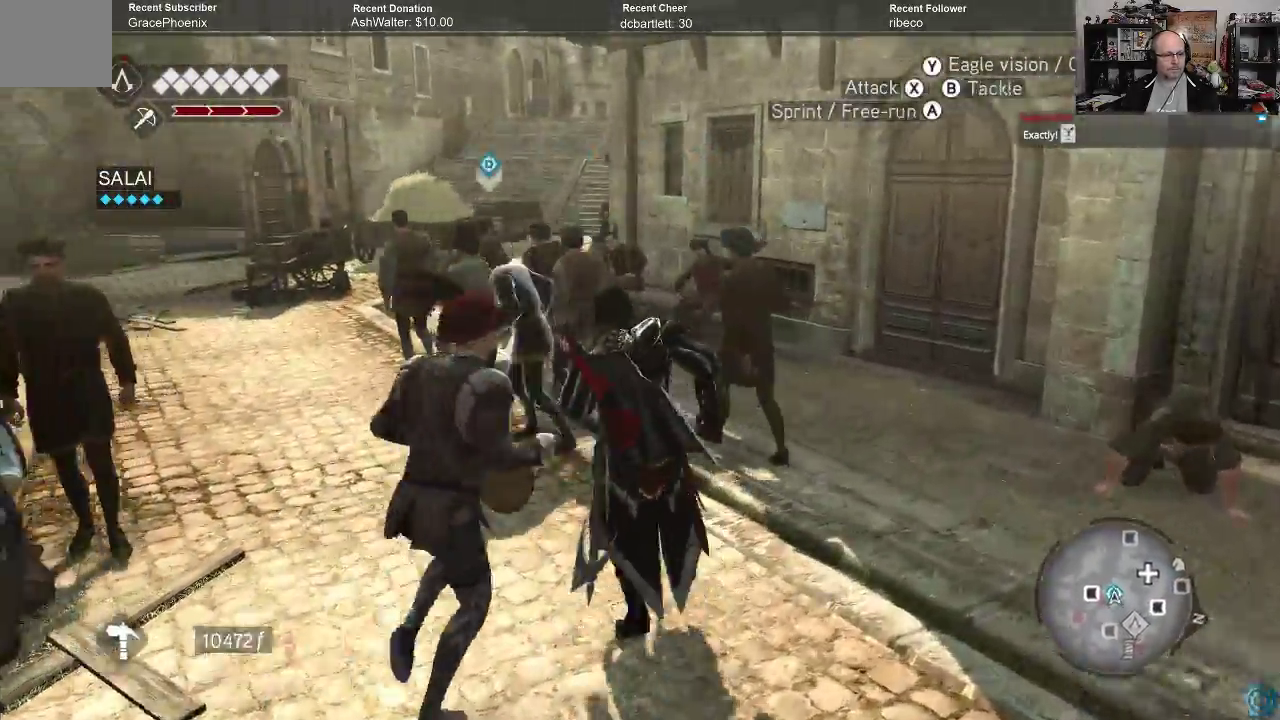
{"buttons": ["R2"], "left_stick": "up-left", "right_stick": "center", "events": [[167, "right_stick", "down-left"], [500, "right_stick", "center"]]}
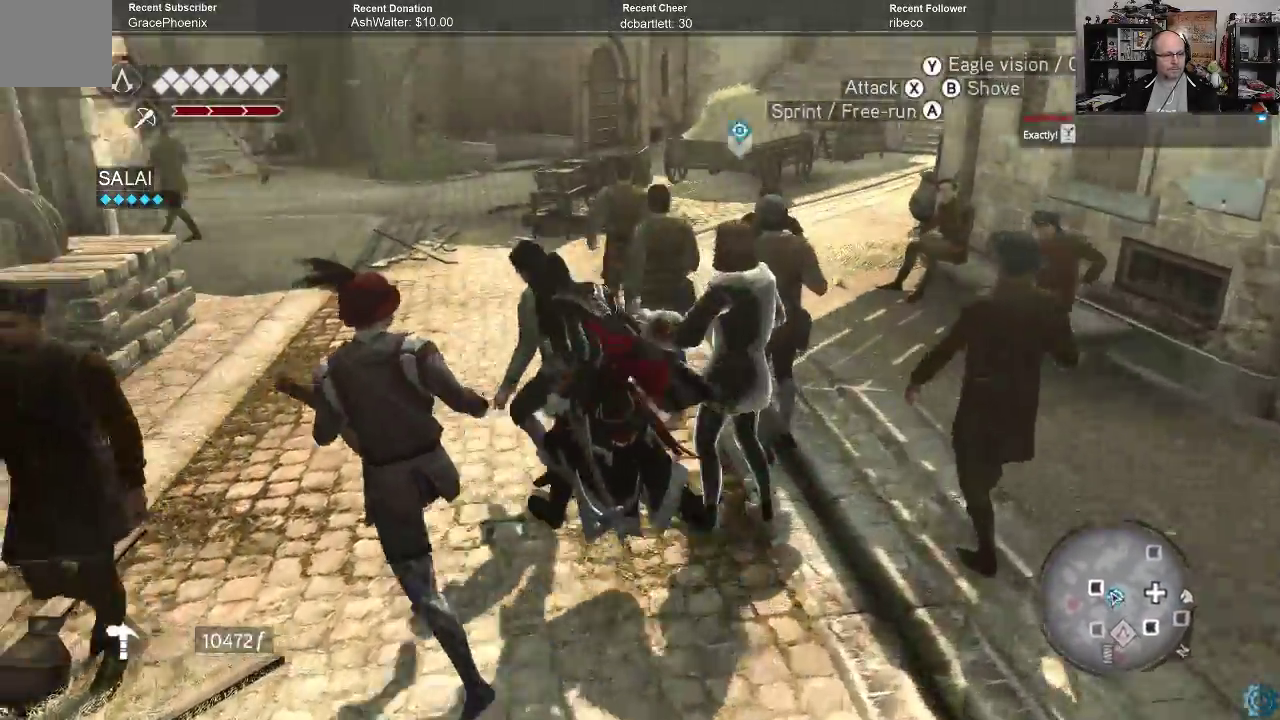
{"buttons": ["R2"], "left_stick": "center", "right_stick": "right", "events": [[200, "right_stick", "right"], [300, "right_stick", "center"], [433, "left_stick", "center"], [467, "right_stick", "right"]]}
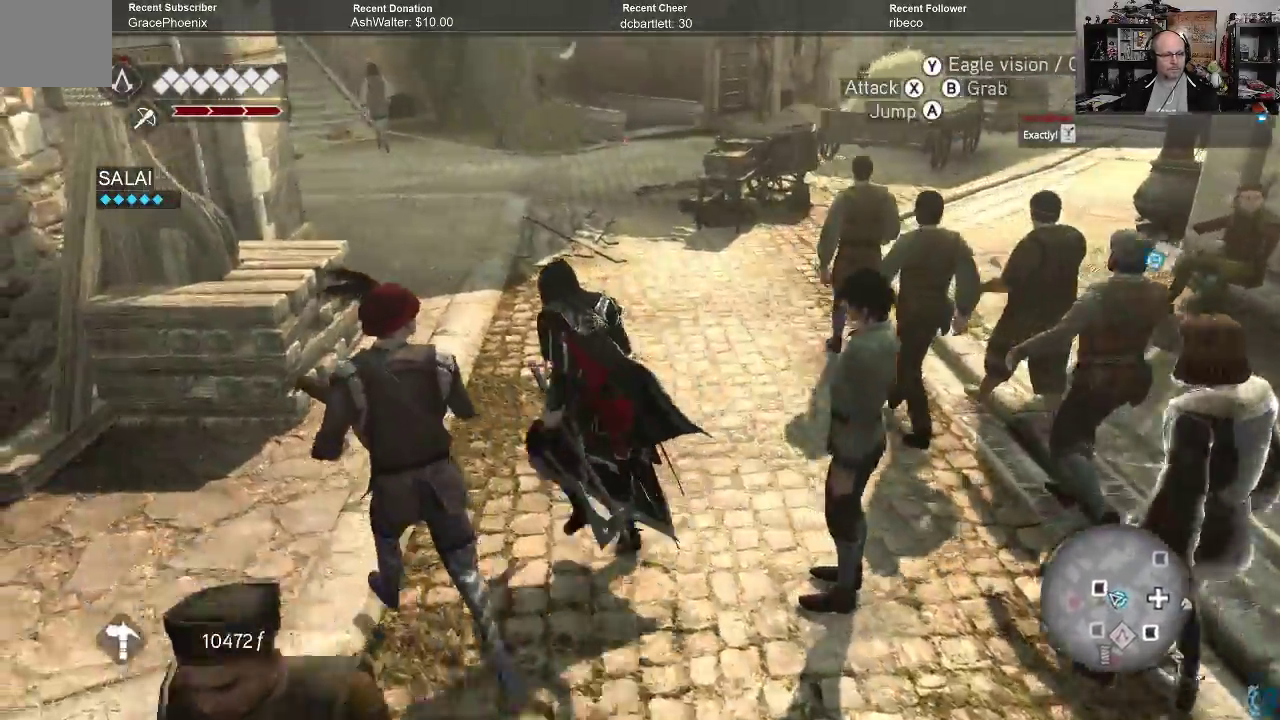
{"buttons": ["R2"], "left_stick": "center", "right_stick": "right", "events": [[267, "right_stick", "center"], [433, "right_stick", "right"]]}
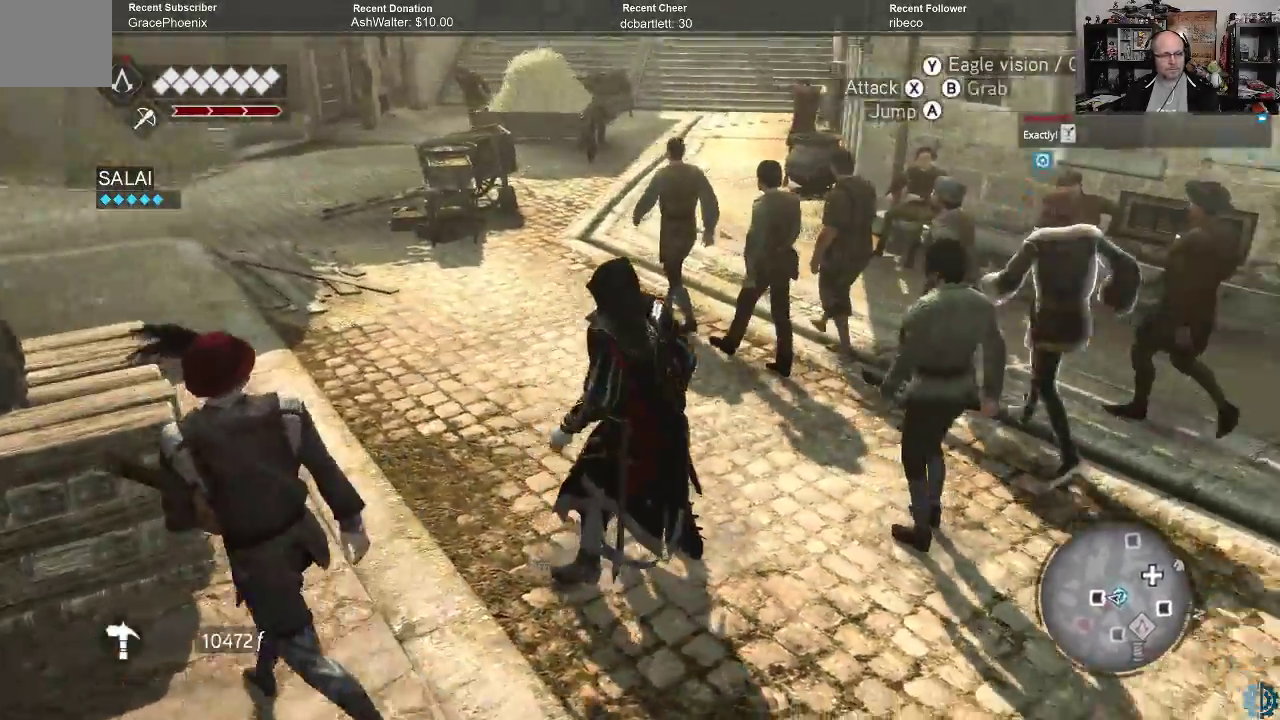
{"buttons": ["R2"], "left_stick": "up-left", "right_stick": "left", "events": [[67, "right_stick", "center"], [400, "left_stick", "up-left"], [400, "right_stick", "left"]]}
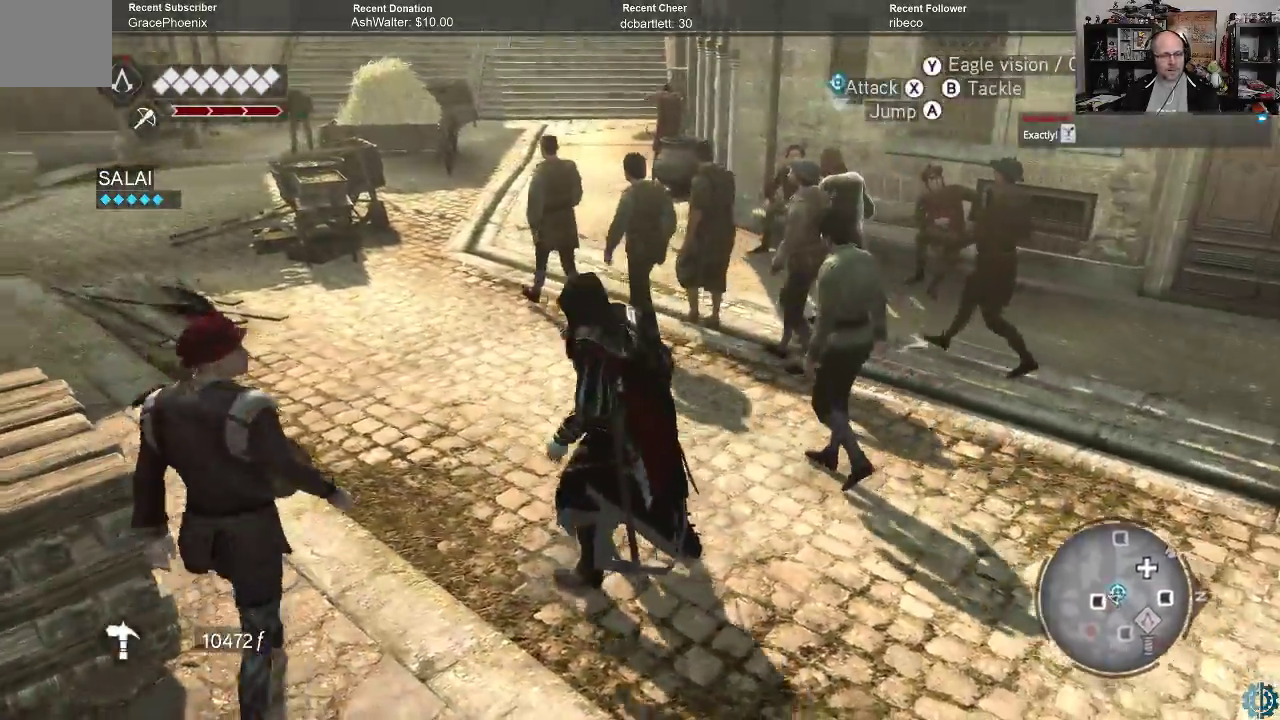
{"buttons": ["R2"], "left_stick": "up-left", "right_stick": "center", "events": [[167, "right_stick", "center"]]}
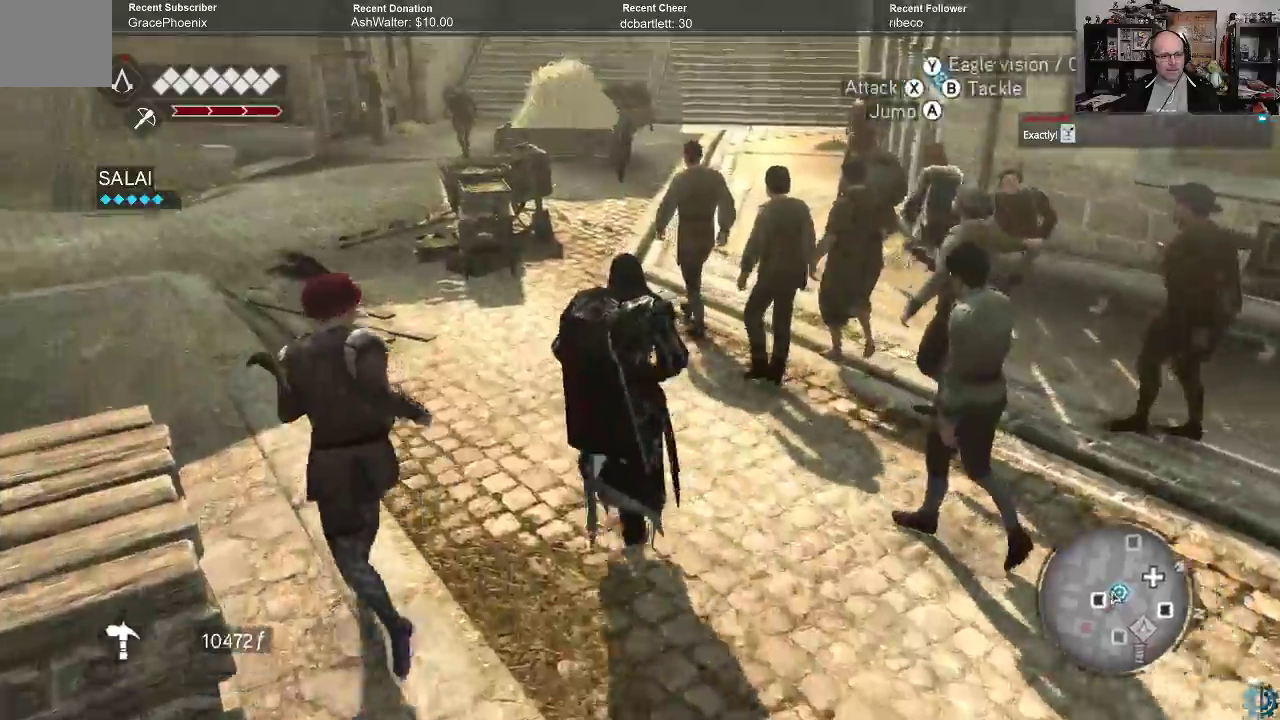
{"buttons": ["R2"], "left_stick": "up-left", "right_stick": "center", "events": [[233, "right_stick", "right"], [367, "right_stick", "center"]]}
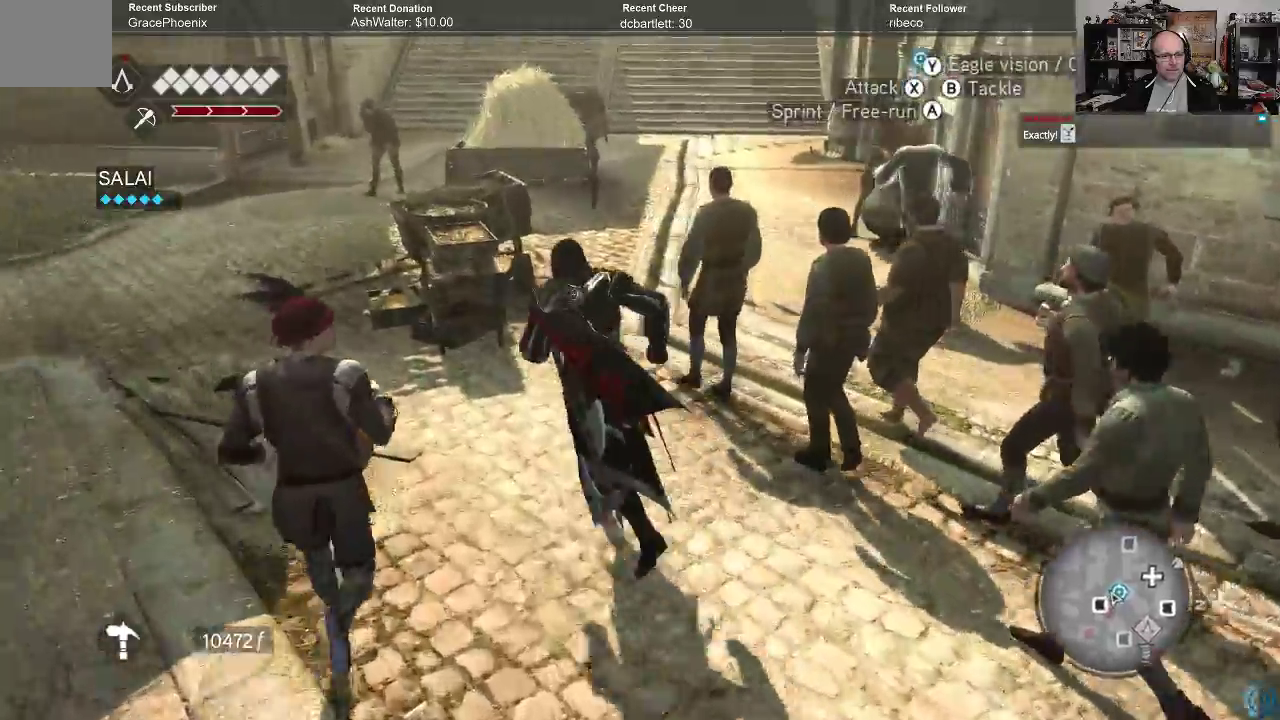
{"buttons": ["R2"], "left_stick": "up", "right_stick": "right", "events": [[33, "left_stick", "up"], [100, "right_stick", "up"], [333, "right_stick", "right"]]}
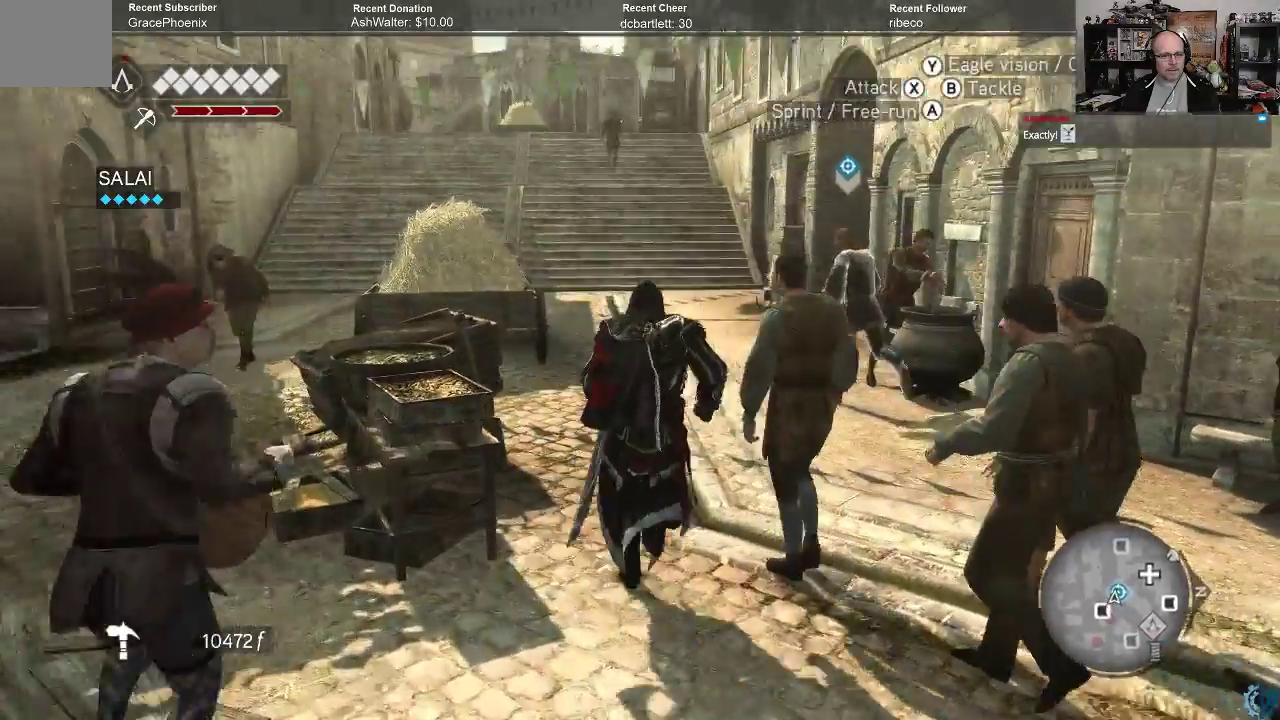
{"buttons": ["R2"], "left_stick": "up", "right_stick": "center", "events": [[33, "right_stick", "center"]]}
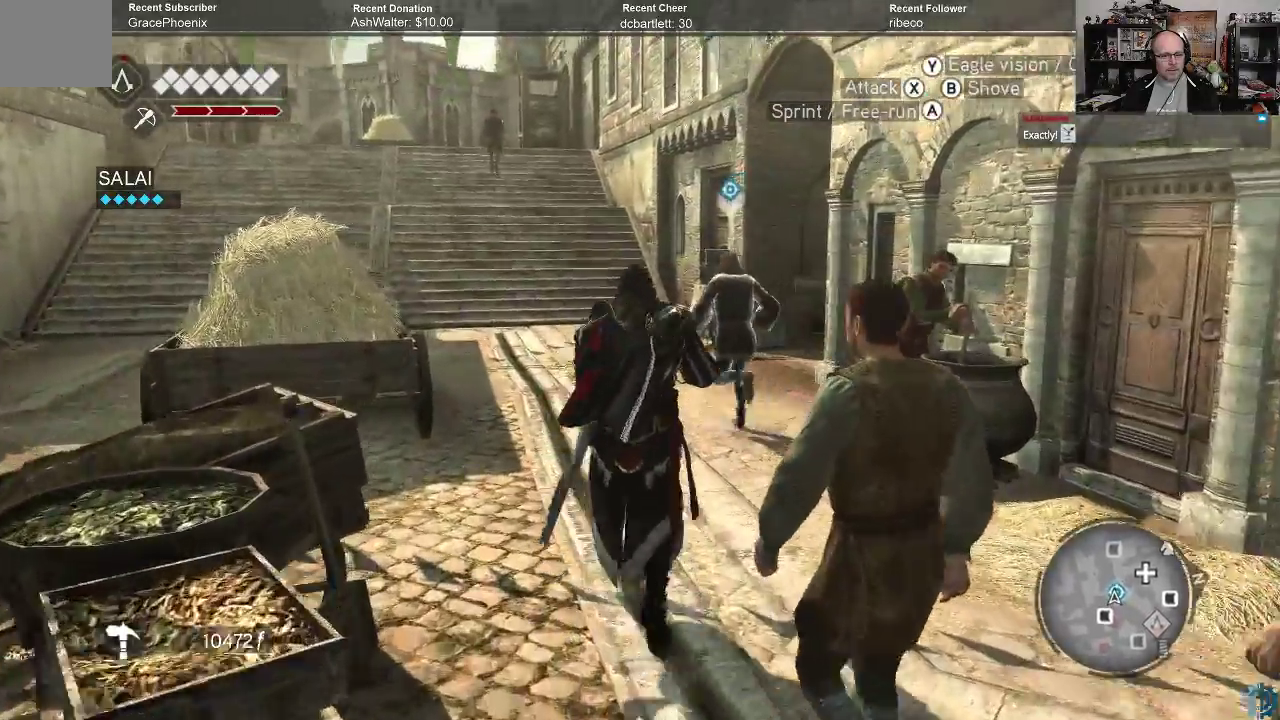
{"buttons": ["R2"], "left_stick": "up", "right_stick": "center", "events": []}
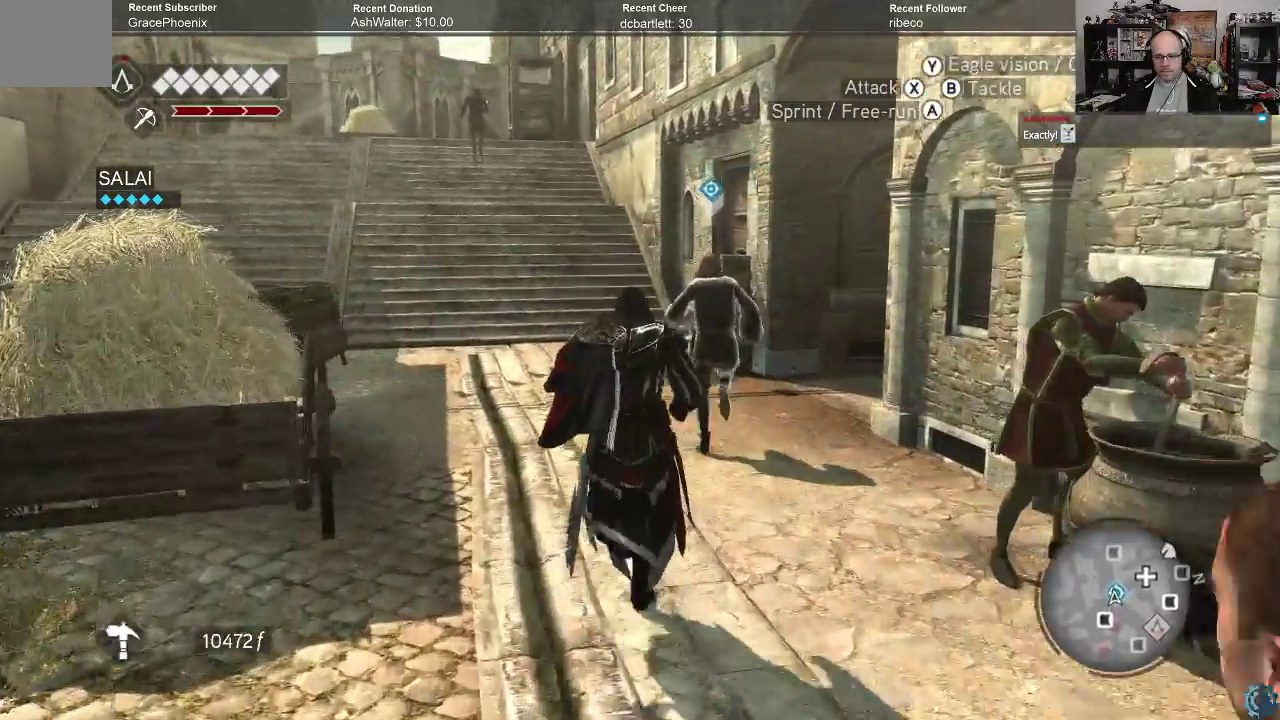
{"buttons": ["R2"], "left_stick": "up", "right_stick": "center", "events": [[100, "left_stick", "up-left"], [100, "right_stick", "right"], [333, "left_stick", "up"], [333, "right_stick", "center"]]}
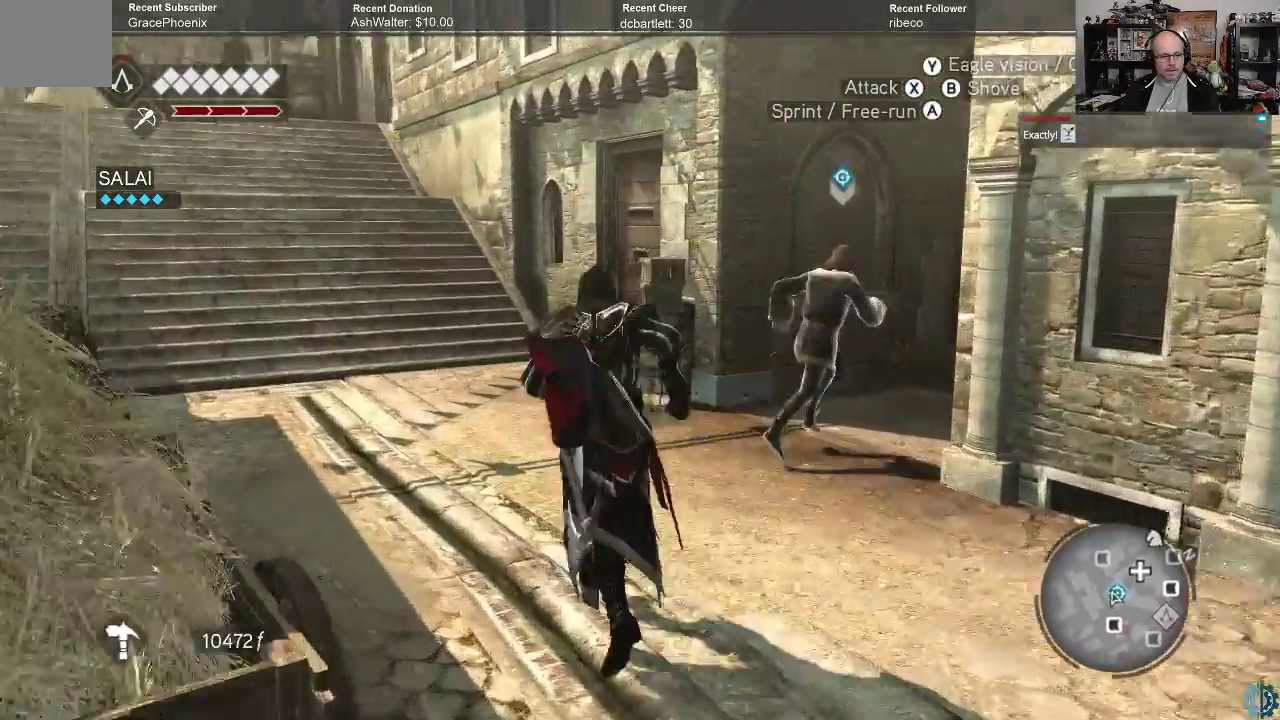
{"buttons": ["R2"], "left_stick": "up", "right_stick": "center", "events": [[33, "right_stick", "right"], [467, "right_stick", "center"]]}
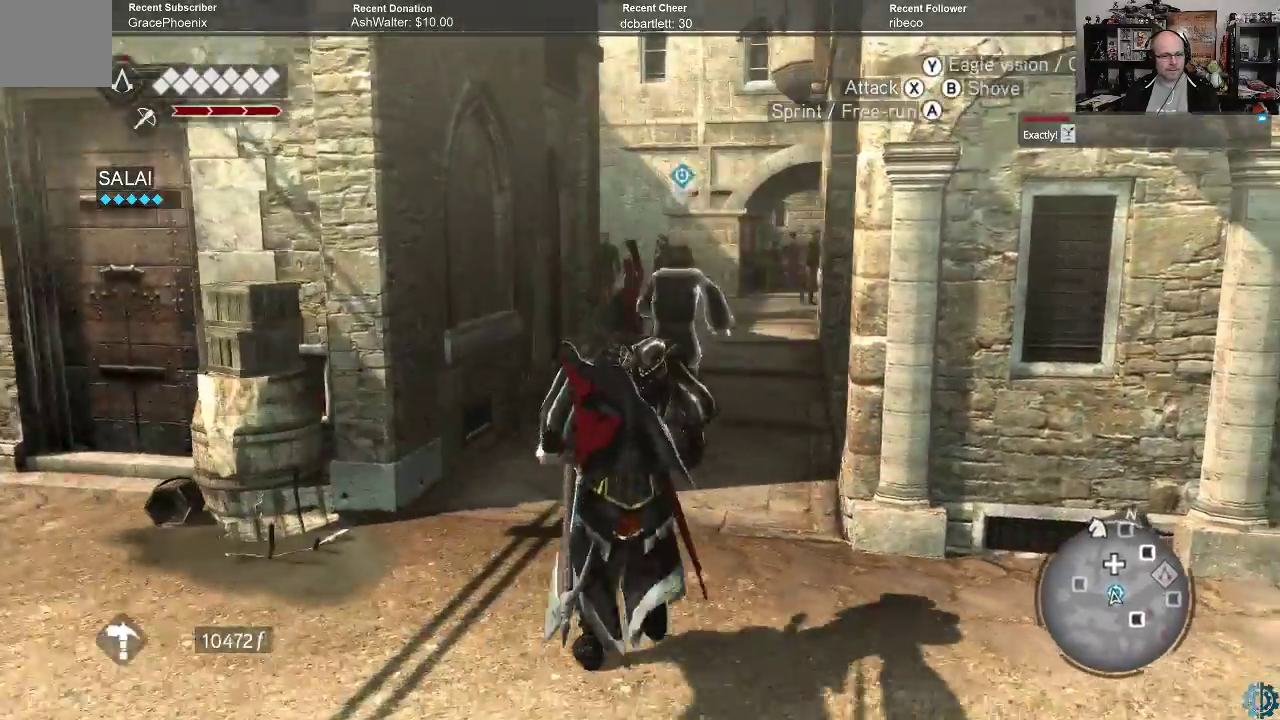
{"buttons": ["R2"], "left_stick": "up", "right_stick": "center", "events": []}
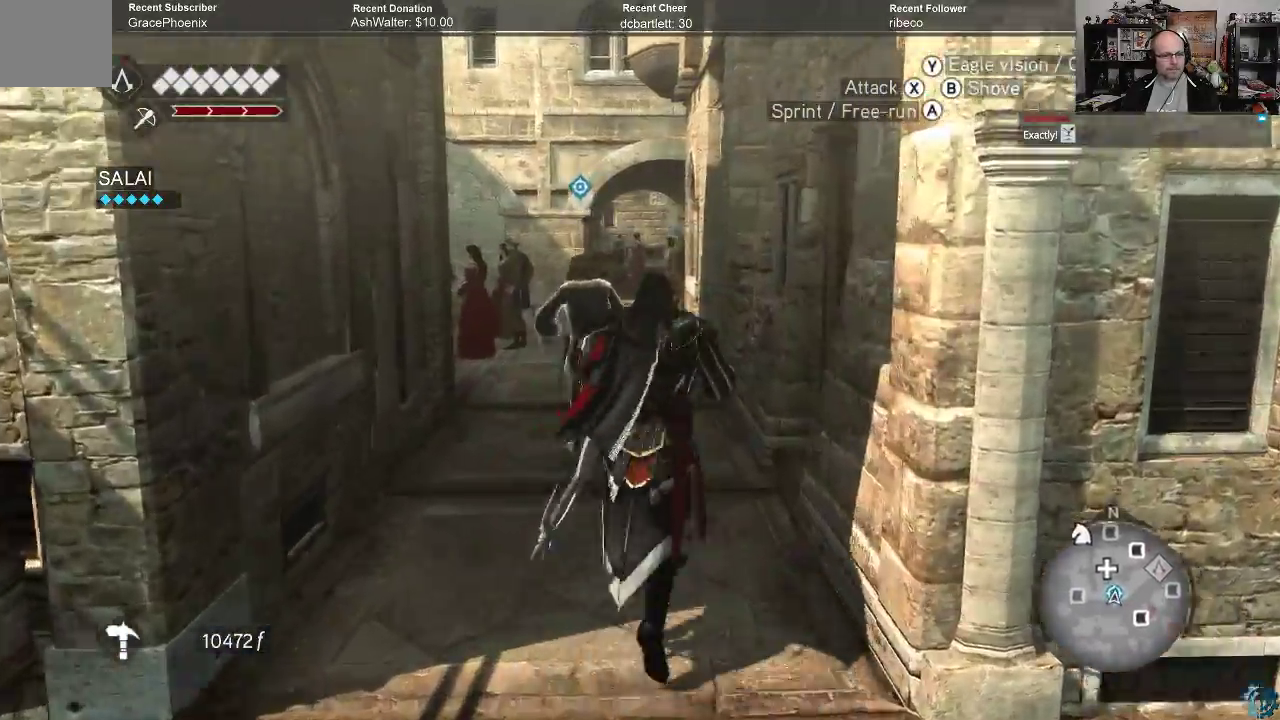
{"buttons": ["R2"], "left_stick": "up", "right_stick": "center", "events": [[267, "right_stick", "down-right"], [467, "right_stick", "center"]]}
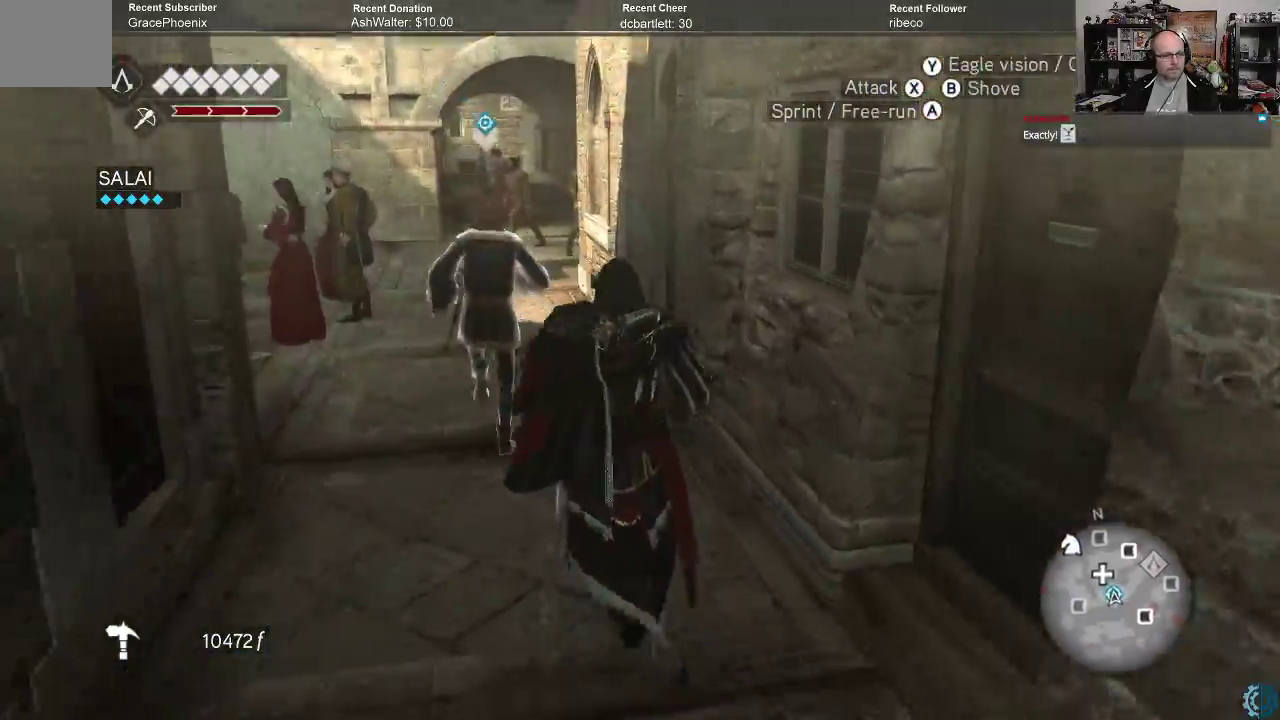
{"buttons": ["R2"], "left_stick": "up-left", "right_stick": "center", "events": [[333, "left_stick", "up-left"]]}
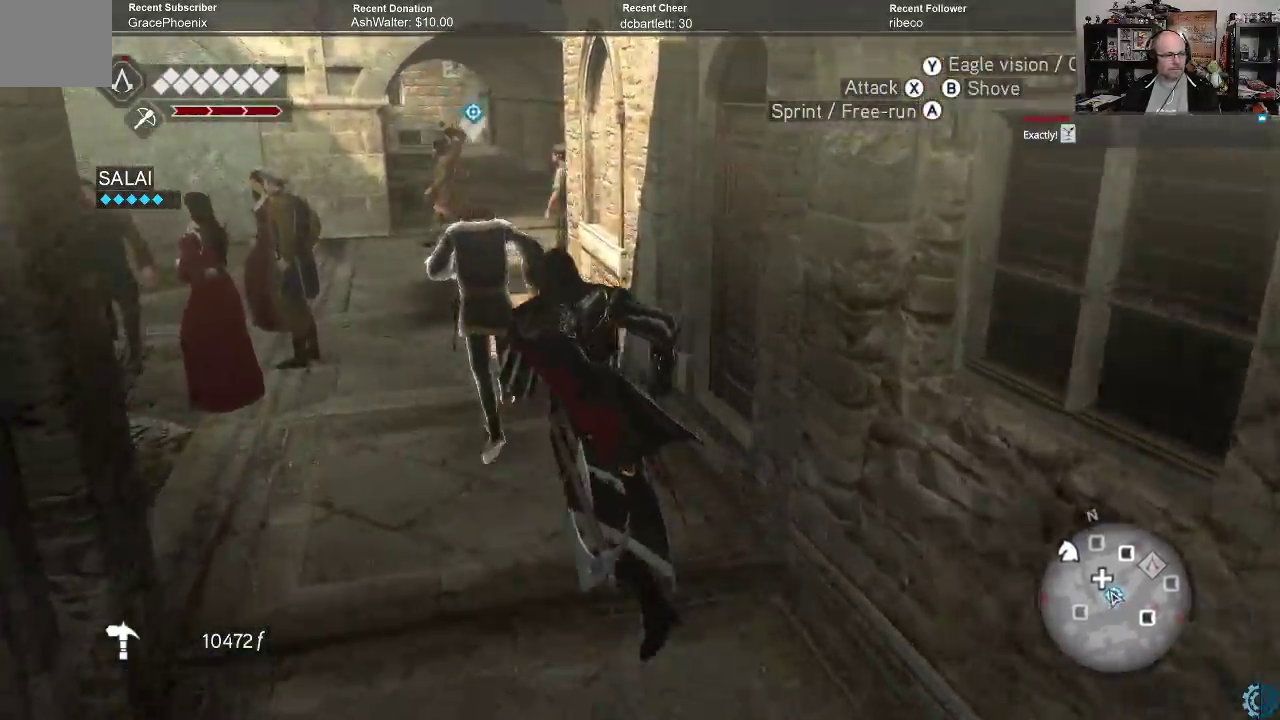
{"buttons": ["R2"], "left_stick": "up-left", "right_stick": "center", "events": []}
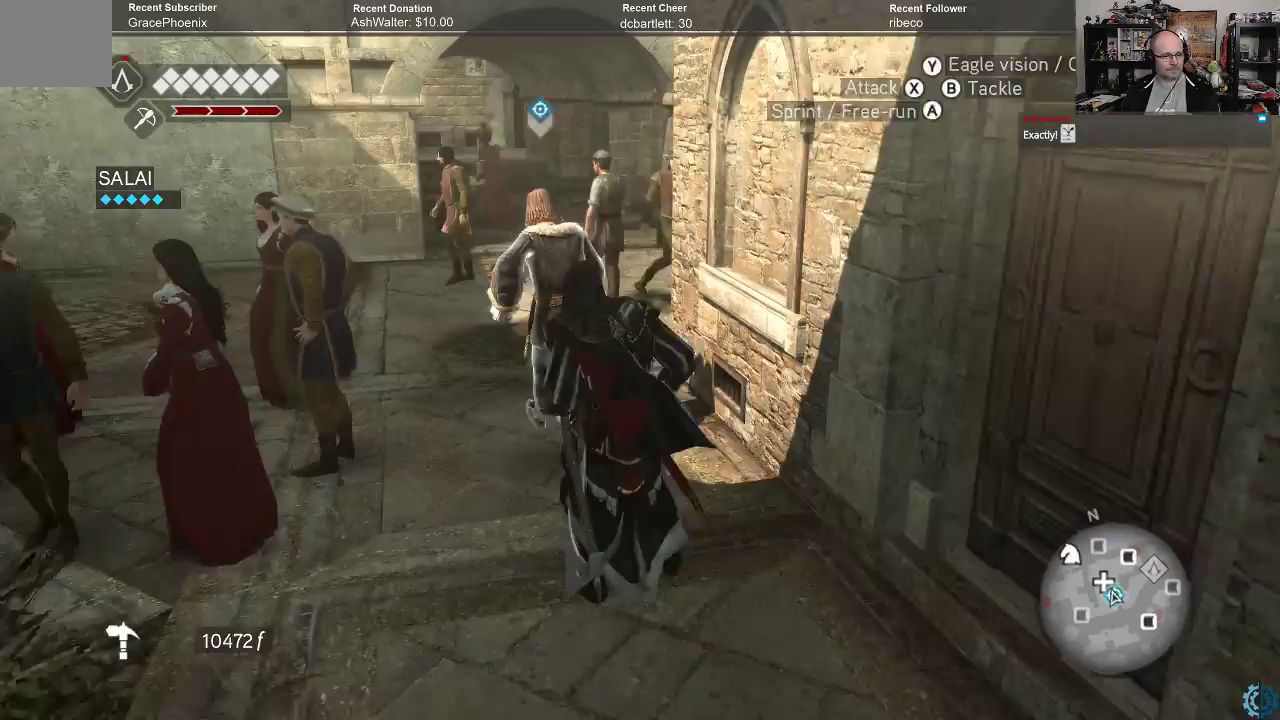
{"buttons": ["R2"], "left_stick": "up", "right_stick": "center", "events": [[67, "left_stick", "up"], [167, "left_stick", "center"], [467, "left_stick", "up"]]}
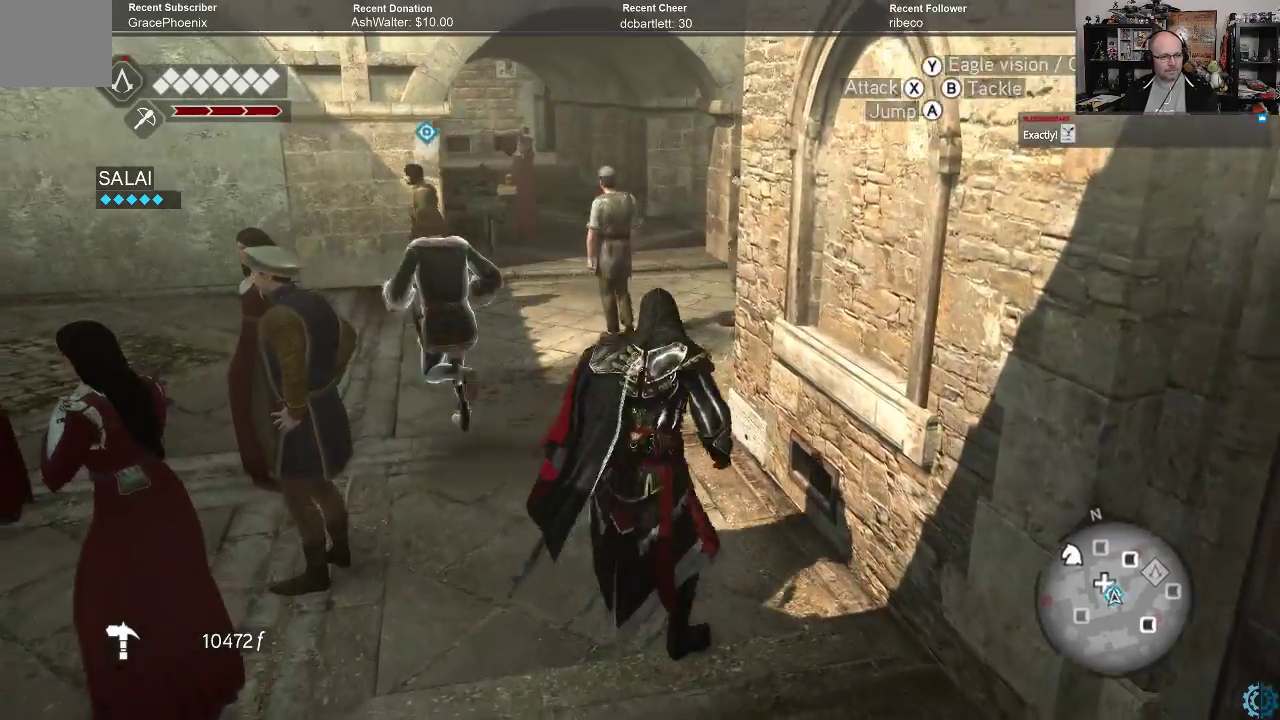
{"buttons": ["R2"], "left_stick": "up", "right_stick": "left", "events": [[200, "right_stick", "left"]]}
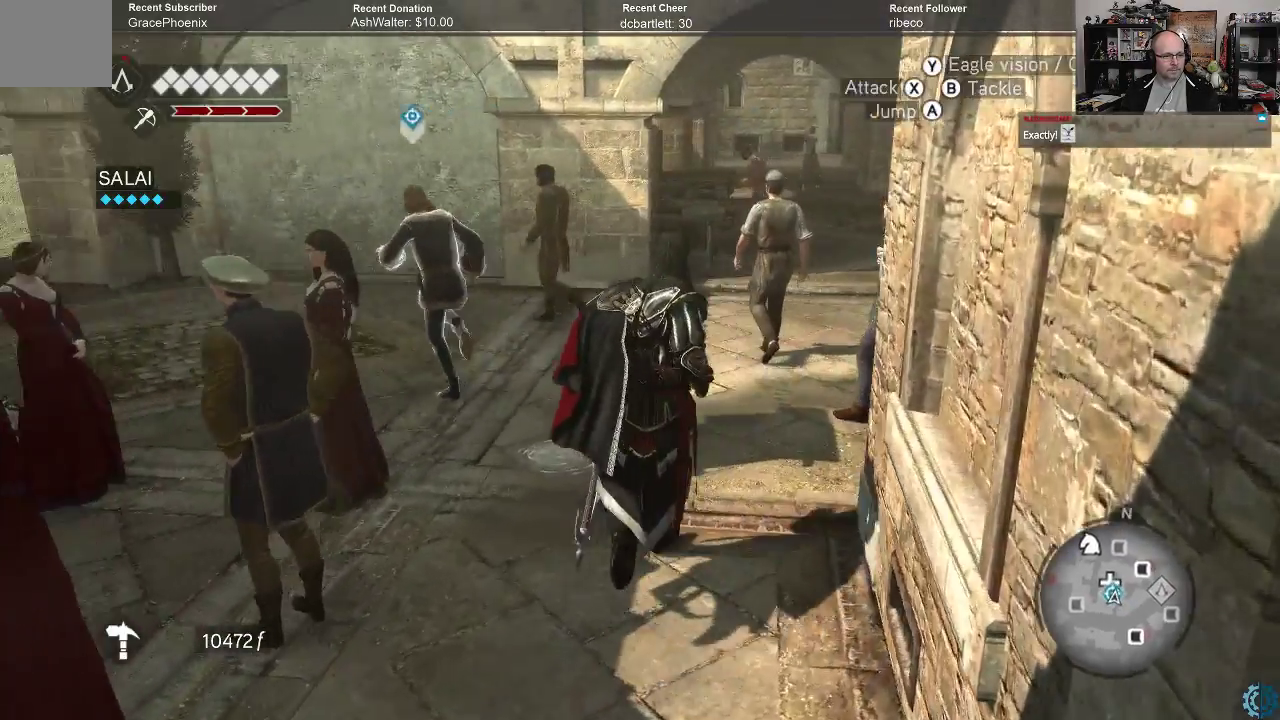
{"buttons": ["R2"], "left_stick": "up", "right_stick": "center", "events": [[133, "right_stick", "center"], [300, "right_stick", "left"], [500, "right_stick", "center"]]}
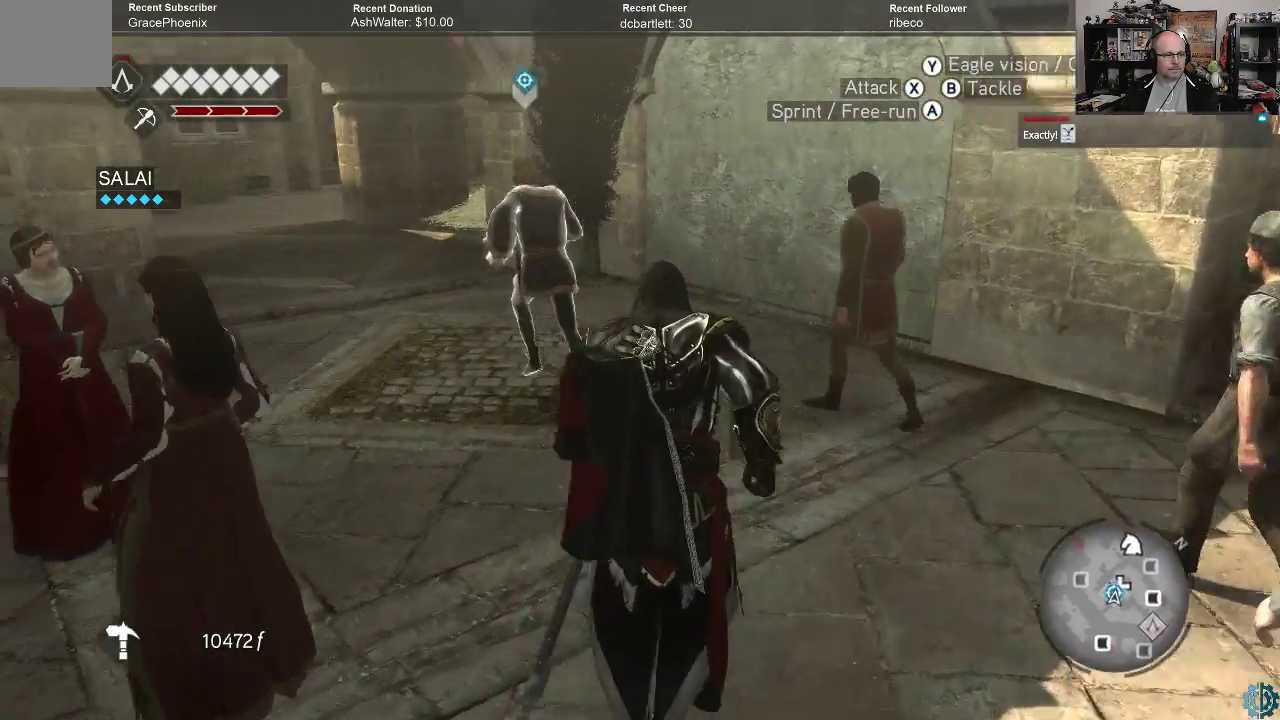
{"buttons": ["R2"], "left_stick": "up", "right_stick": "center", "events": [[300, "right_stick", "left"], [500, "right_stick", "center"]]}
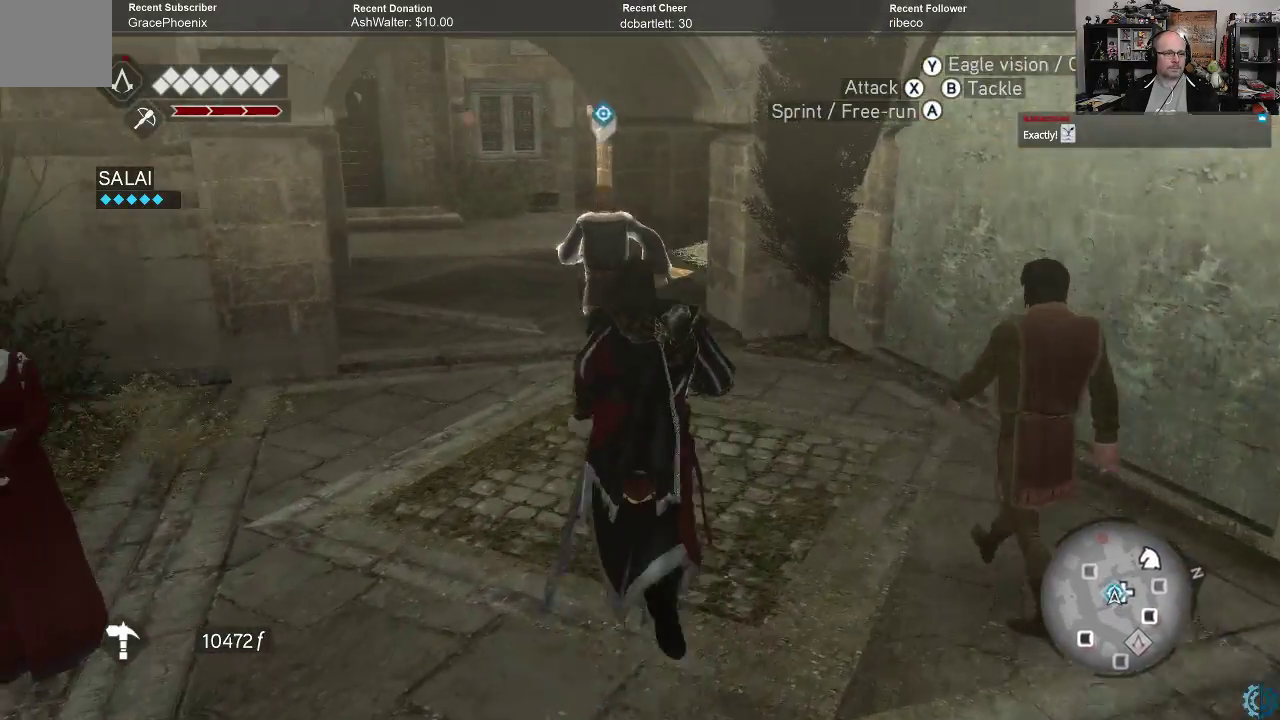
{"buttons": ["R2"], "left_stick": "up", "right_stick": "center", "events": []}
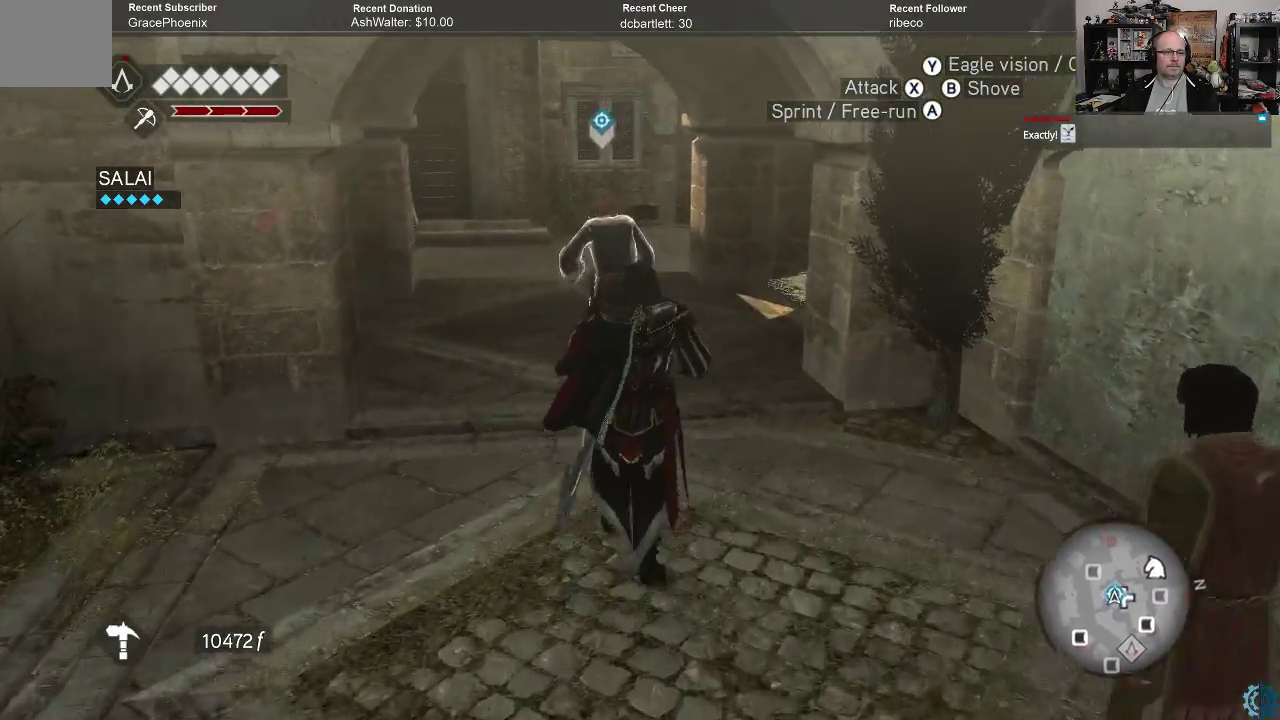
{"buttons": ["R2"], "left_stick": "up", "right_stick": "center", "events": [[167, "right_stick", "left"], [333, "right_stick", "center"]]}
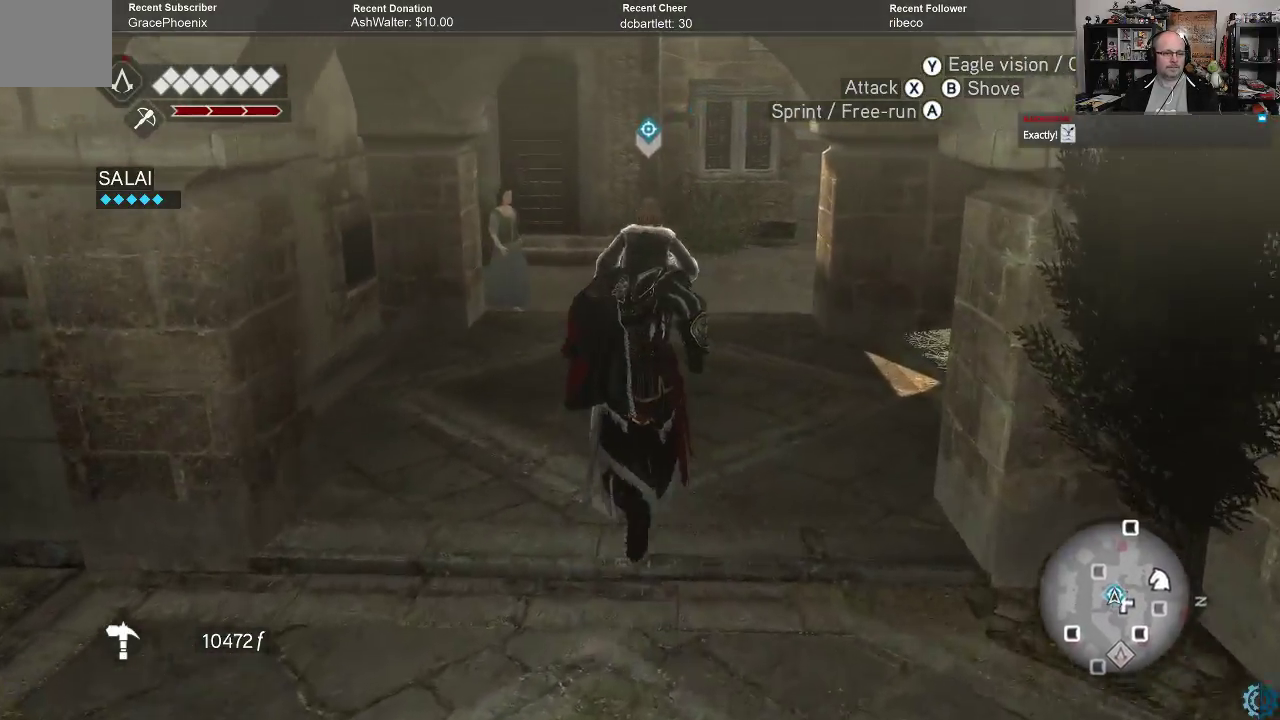
{"buttons": ["R2"], "left_stick": "up-right", "right_stick": "center", "events": [[233, "right_stick", "left"], [300, "left_stick", "up-right"], [433, "right_stick", "center"]]}
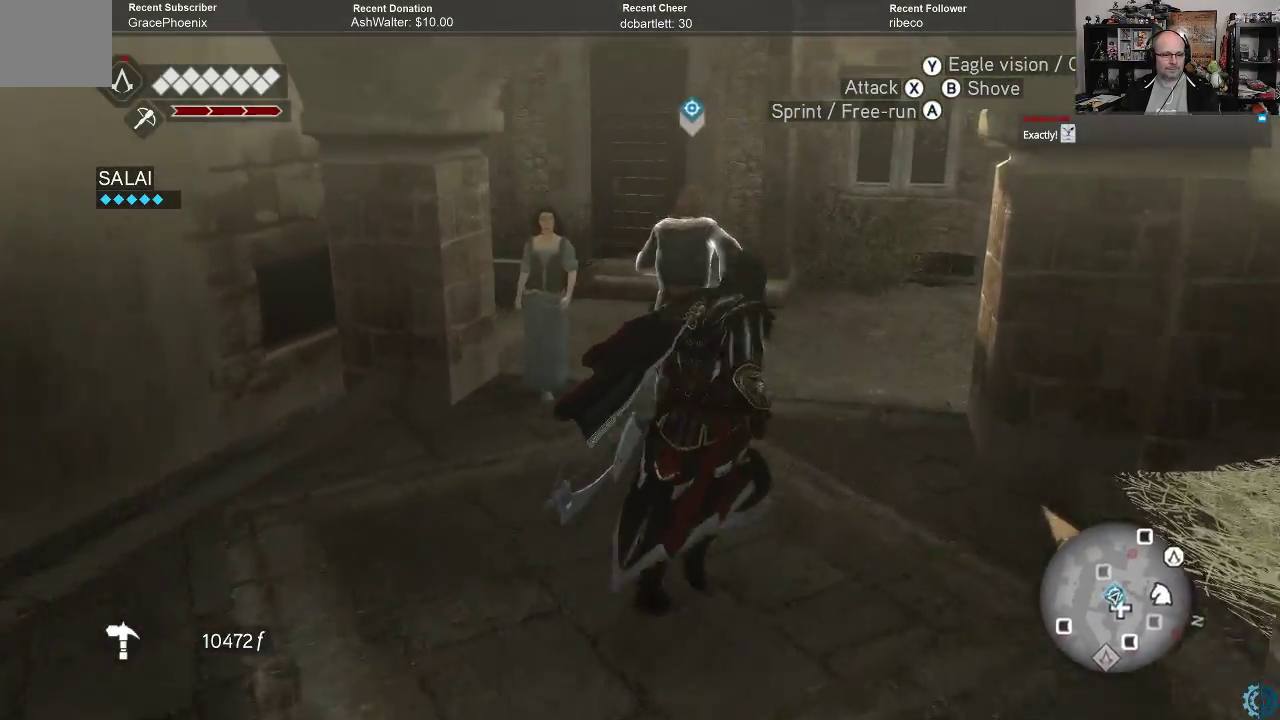
{"buttons": ["R2"], "left_stick": "up-right", "right_stick": "left", "events": [[67, "right_stick", "left"]]}
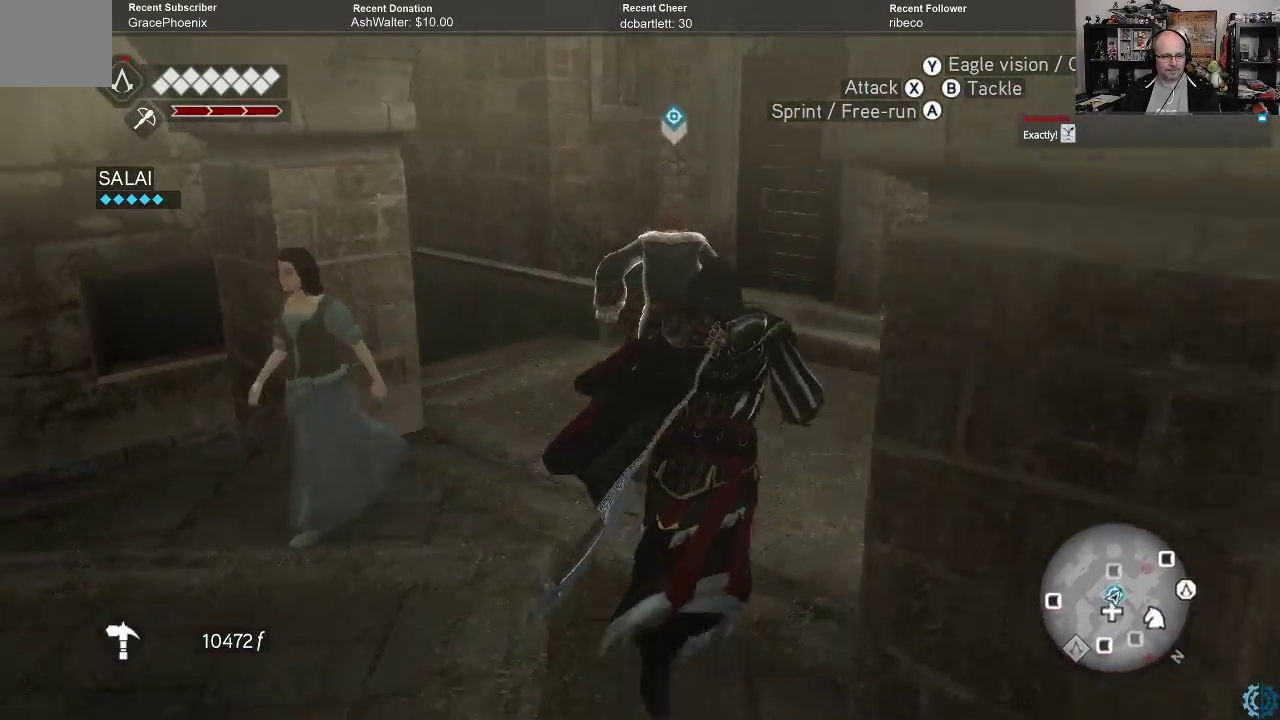
{"buttons": ["R2"], "left_stick": "center", "right_stick": "center", "events": [[133, "right_stick", "center"], [200, "right_stick", "left"], [300, "right_stick", "center"], [333, "left_stick", "center"]]}
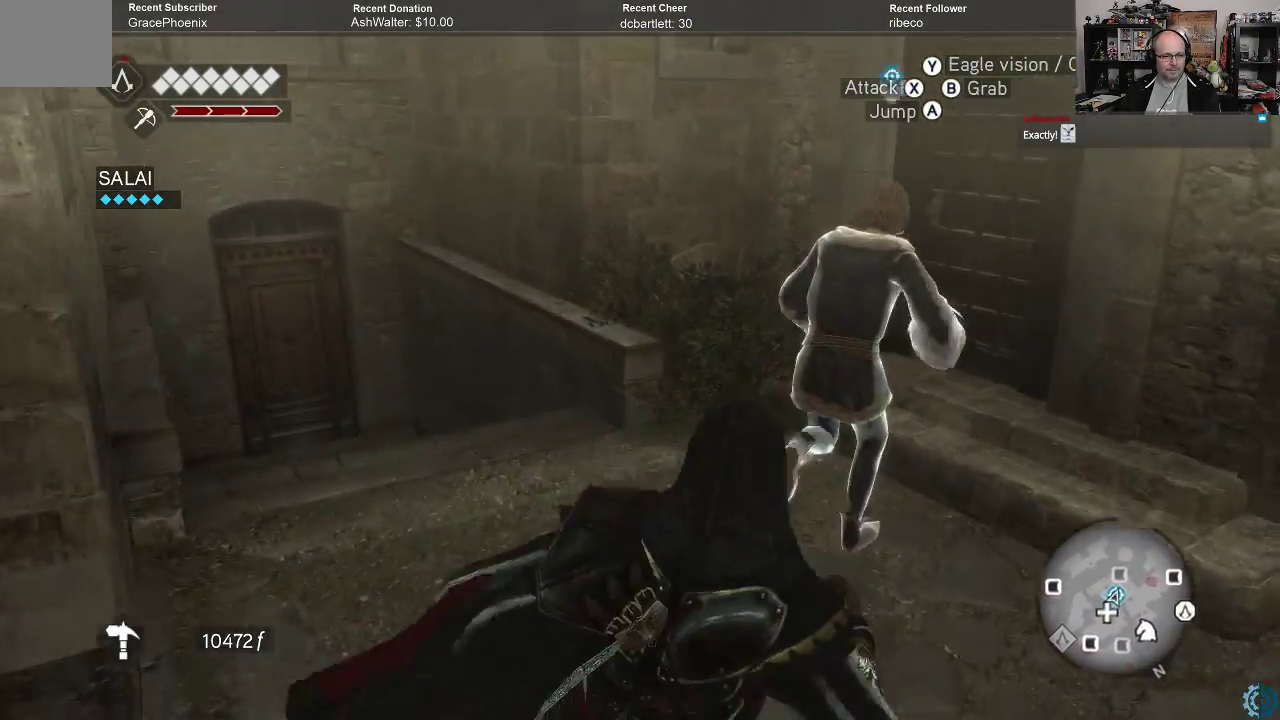
{"buttons": ["R2"], "left_stick": "up", "right_stick": "center", "events": [[200, "right_stick", "right"], [367, "left_stick", "up"], [500, "right_stick", "center"]]}
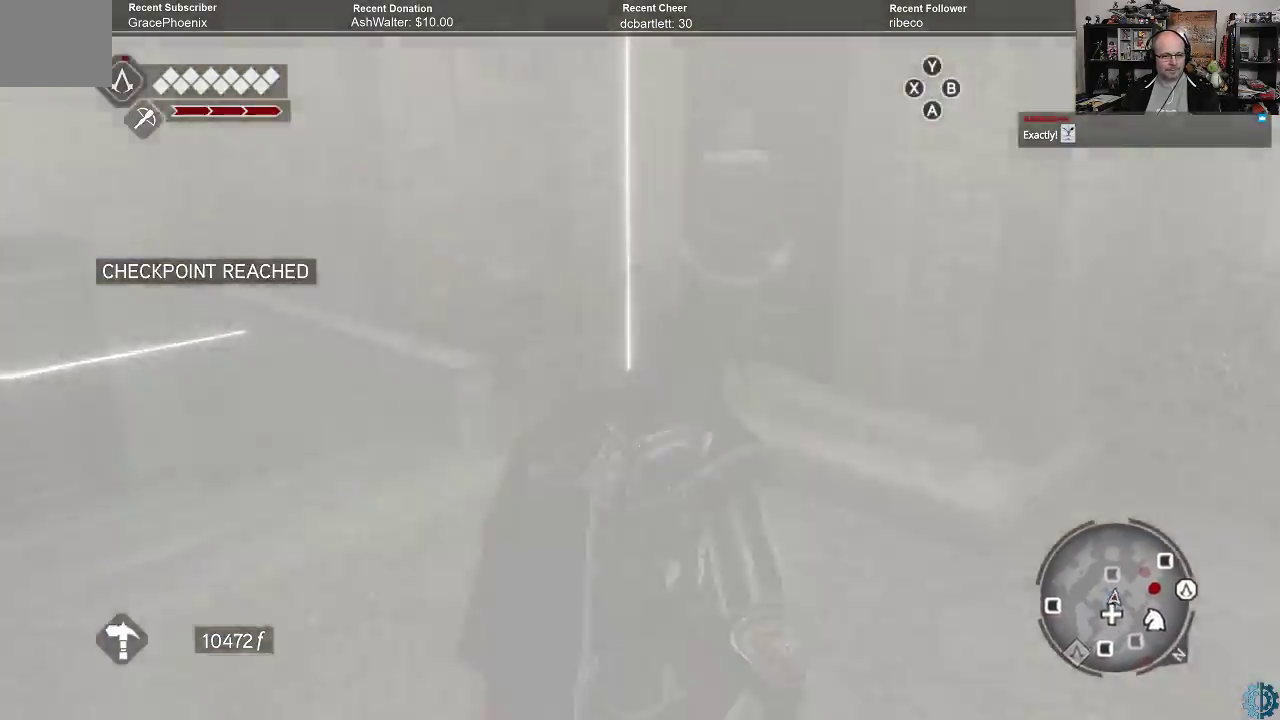
{"buttons": [], "left_stick": "center", "right_stick": "center", "events": [[133, "R2", "up"], [367, "left_stick", "center"]]}